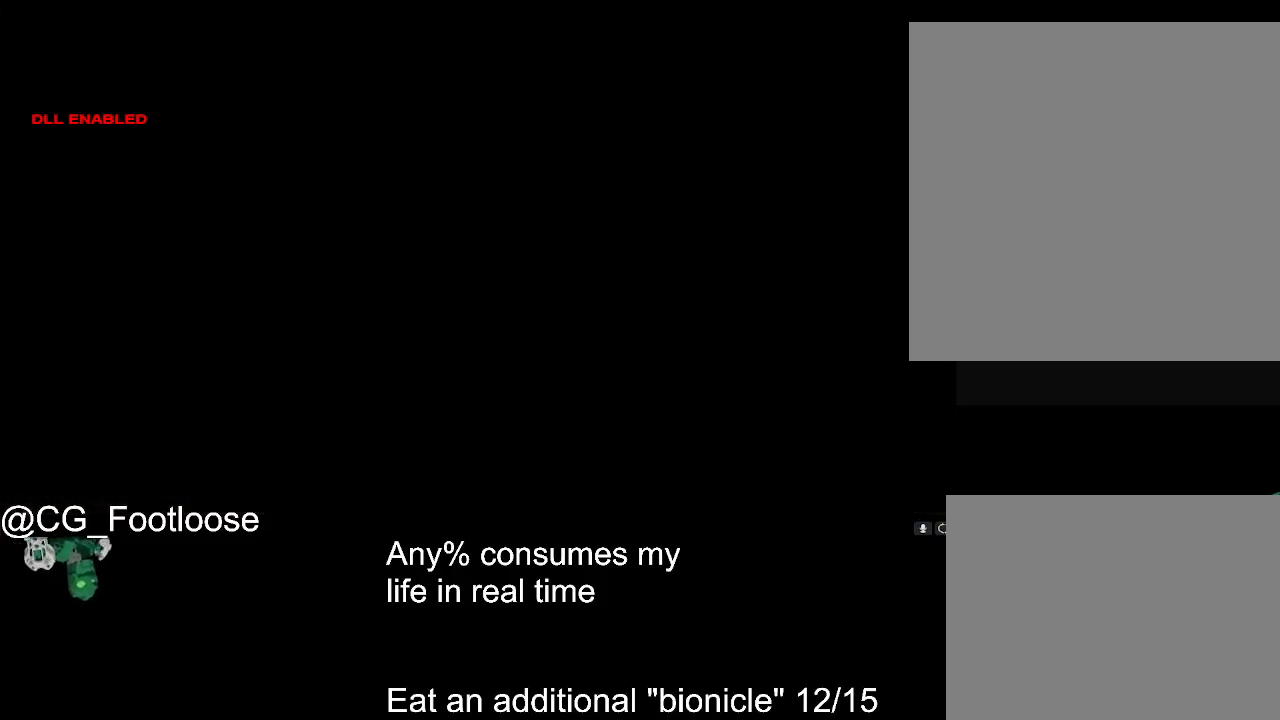
Gameplay with keyboard and mouse; each line is a JSON object with the keys and mouse buttons held at the frame after it. "events" lists presses ("down") and releases ("up") of "1", "a", "d", "down", "escape", "left", "q", "return", "right", "s", "space", "up", "w", "mouse_left", "mouse_wheel_up" and "mouse_wheel_down" between this image and that frame as [ms after this image, input, new state], when the widget could be followed in between. "mouse_left", "mouse_wheel_up", "mouse_wheel_down" = the "left", "wheel_up", "wheel_down" buttons of the "mouse" list. No other keys are recorded. Not read: mouse_move.
{"keys": [], "mouse": [], "events": [[333, "escape", "down"], [433, "escape", "up"]]}
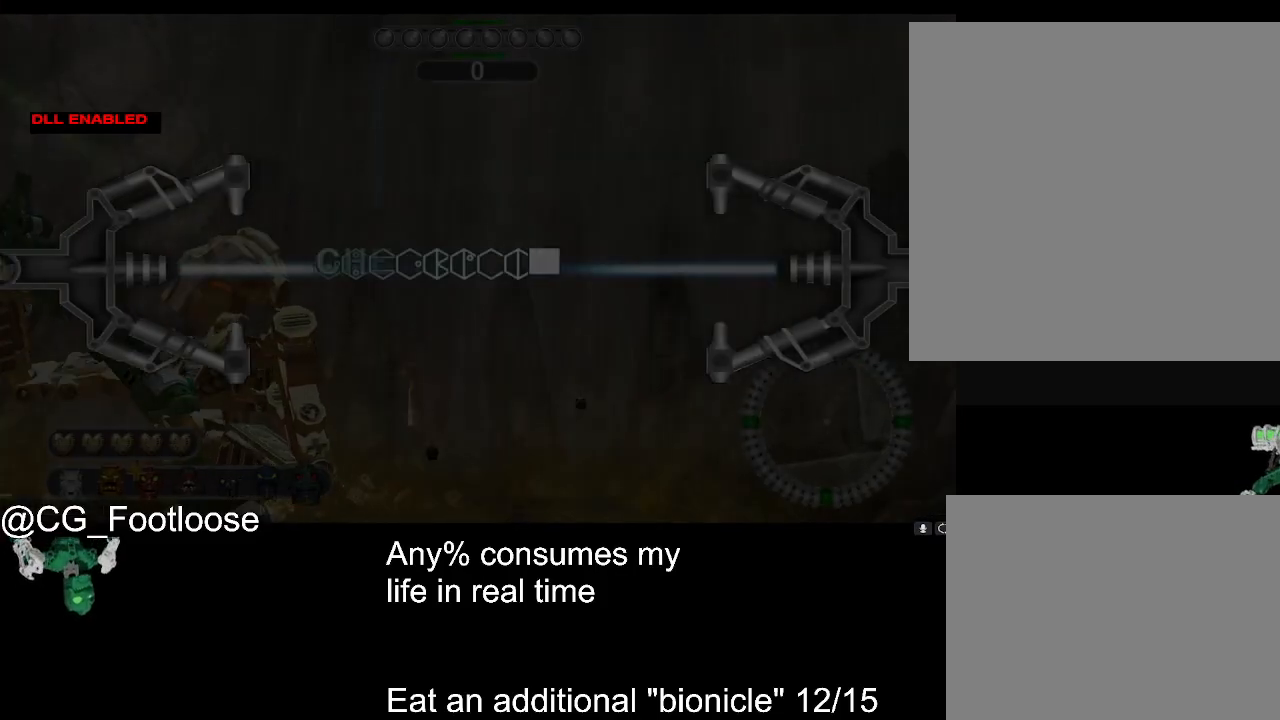
{"keys": [], "mouse": [], "events": []}
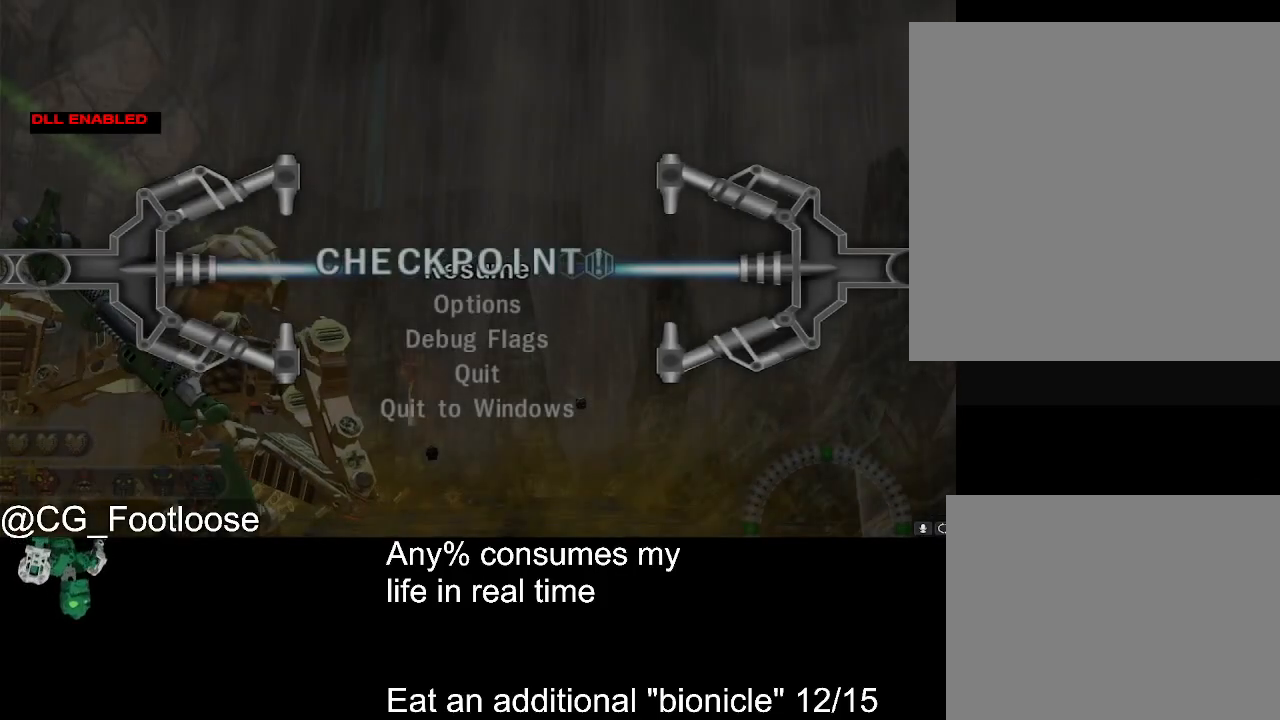
{"keys": [], "mouse": [], "events": [[183, "mouse_wheel_down", "down"], [367, "mouse_wheel_down", "up"]]}
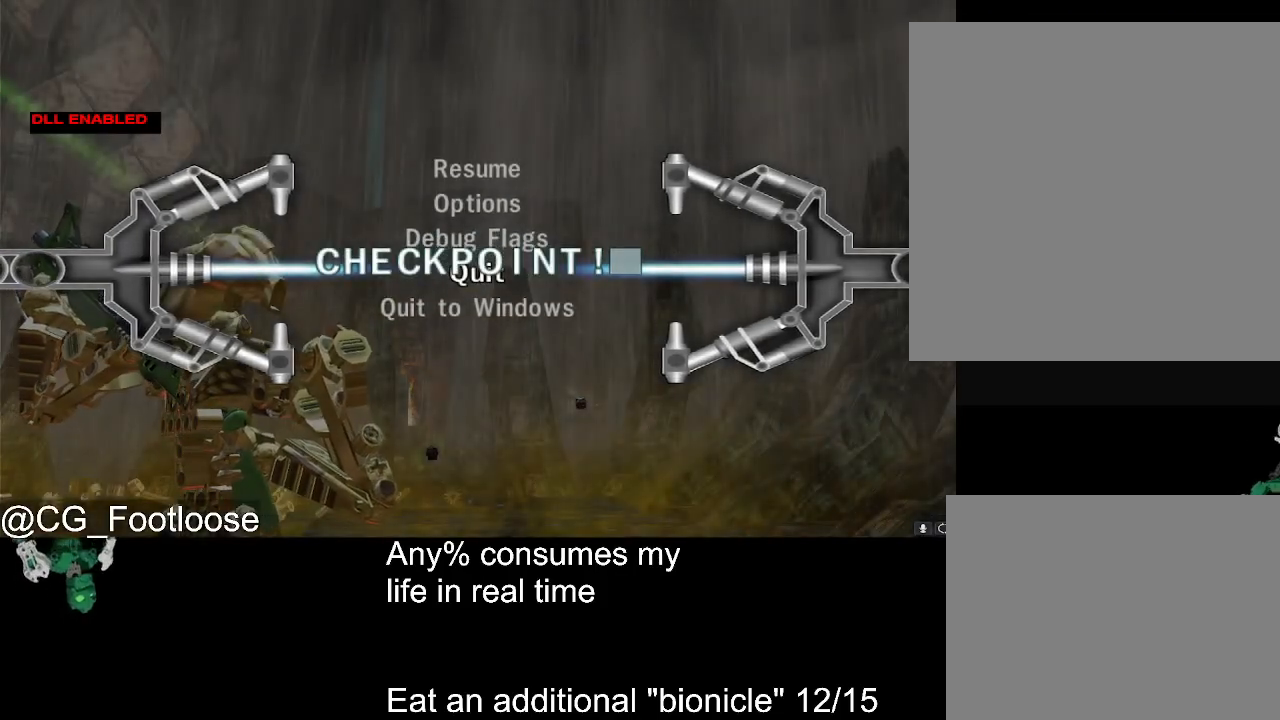
{"keys": [], "mouse": [], "events": [[100, "mouse_left", "down"], [150, "mouse_left", "up"], [333, "mouse_wheel_up", "down"], [383, "mouse_wheel_up", "up"]]}
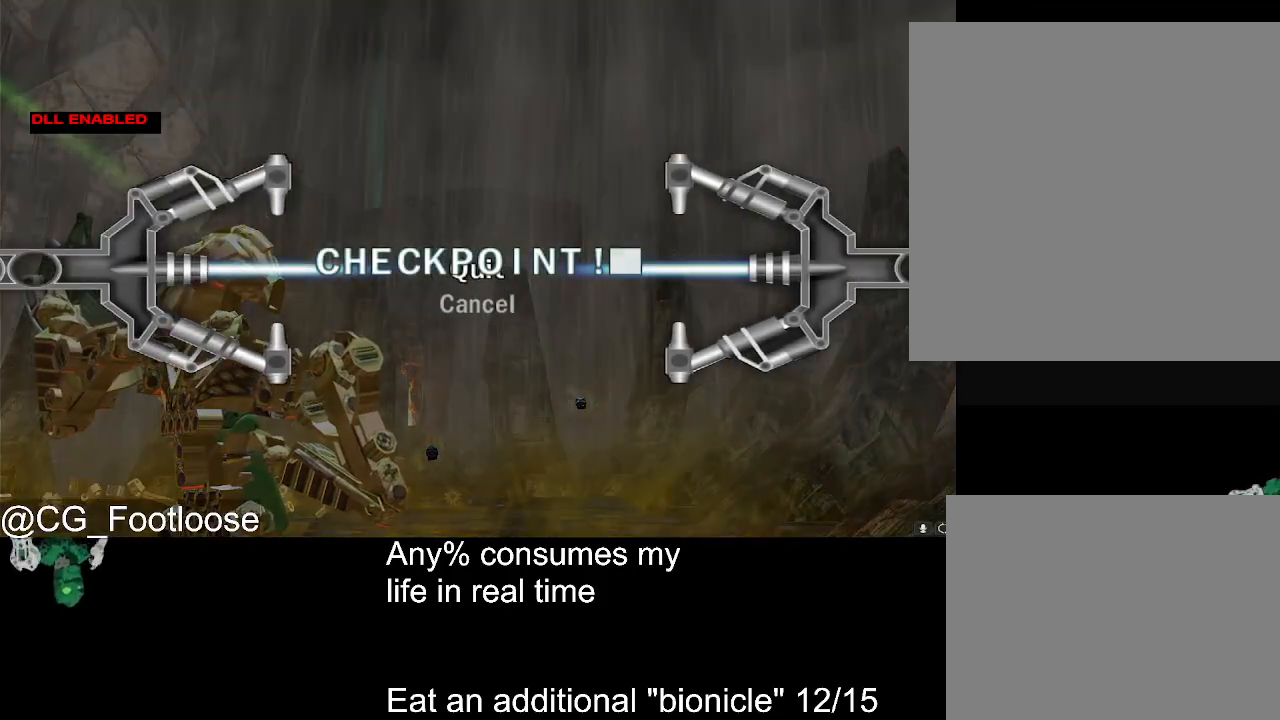
{"keys": [], "mouse": [], "events": [[67, "mouse_left", "down"], [117, "mouse_left", "up"]]}
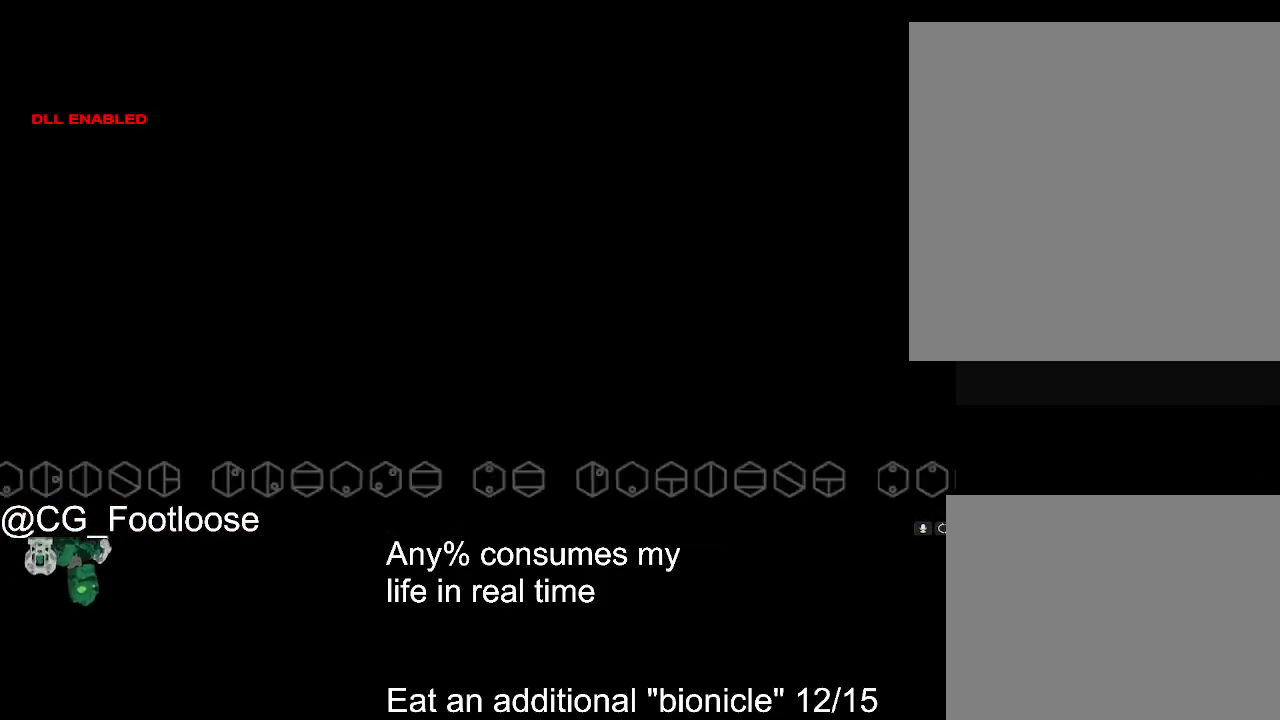
{"keys": [], "mouse": [], "events": []}
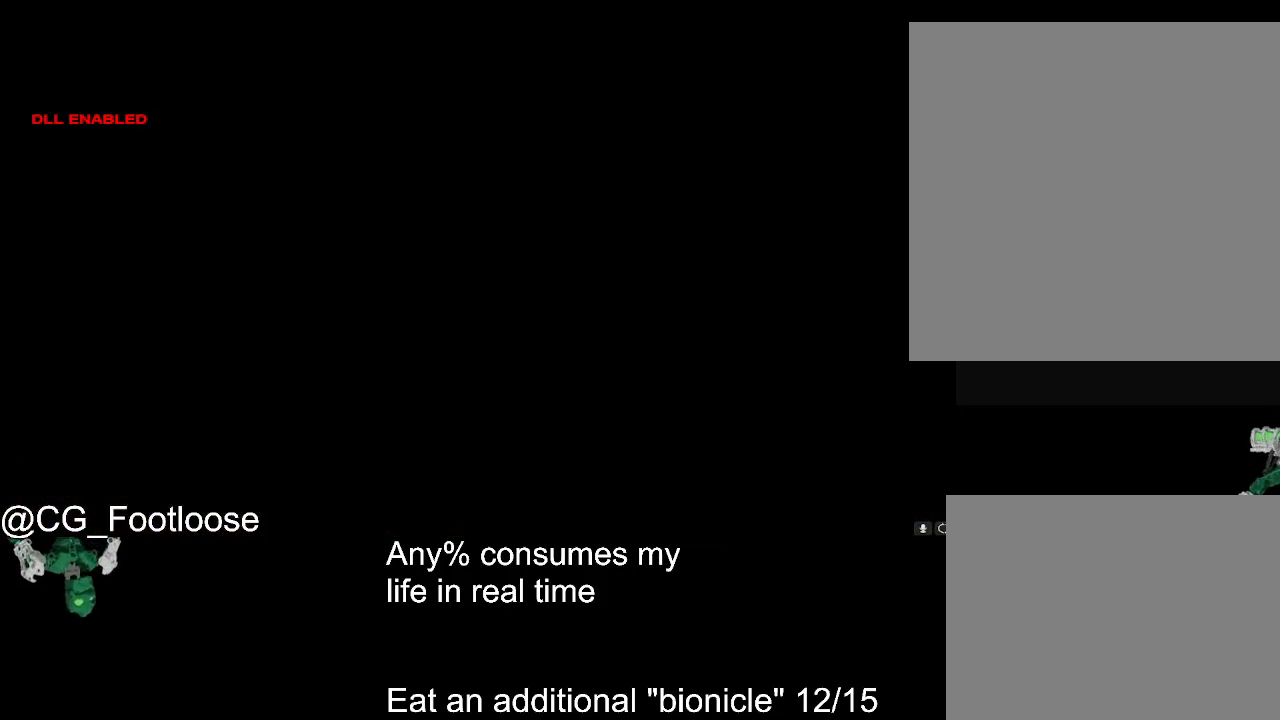
{"keys": [], "mouse": [], "events": []}
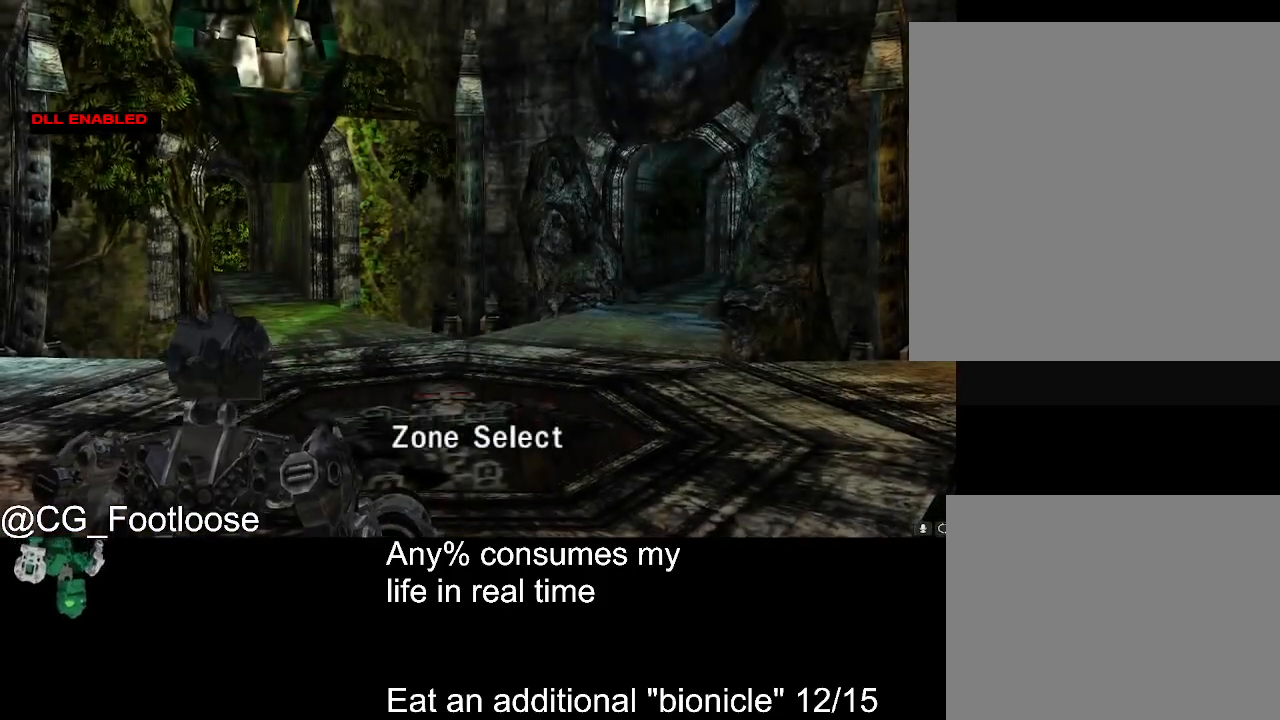
{"keys": ["a", "w"], "mouse": [], "events": [[33, "w", "down"], [400, "a", "down"]]}
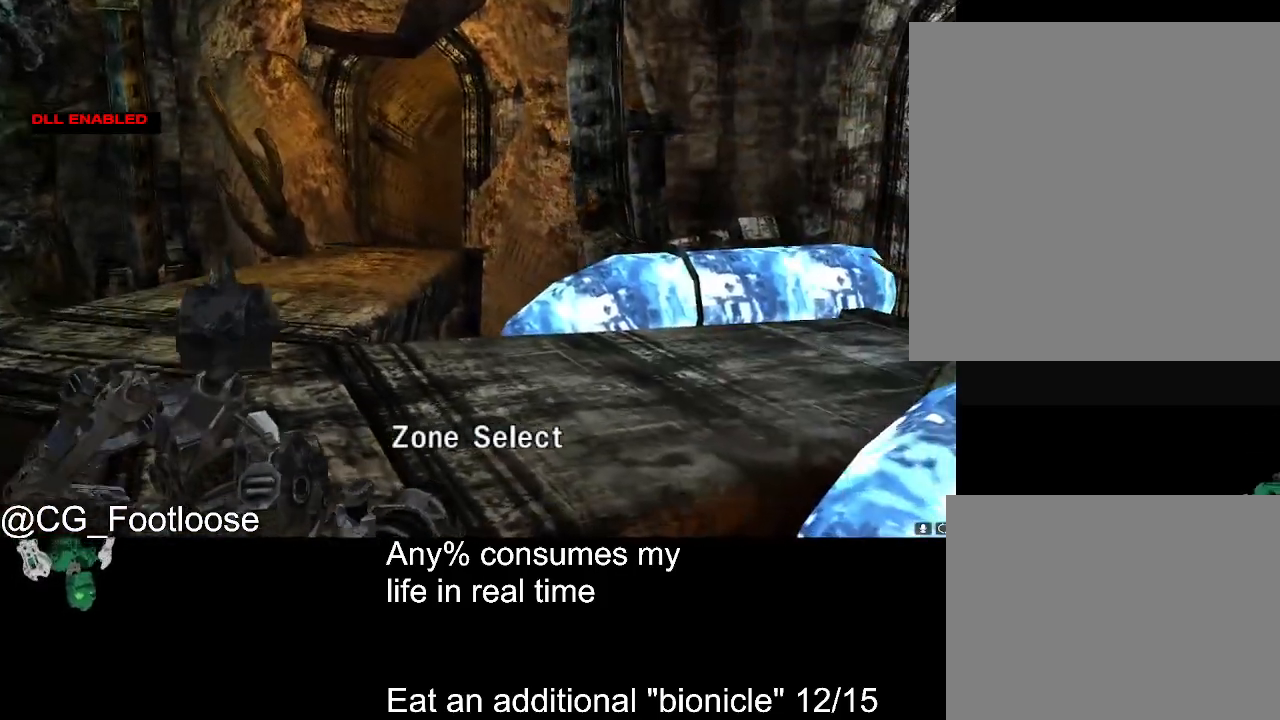
{"keys": ["a", "w"], "mouse": [], "events": [[233, "mouse_wheel_down", "down"], [267, "mouse_wheel_down", "up"]]}
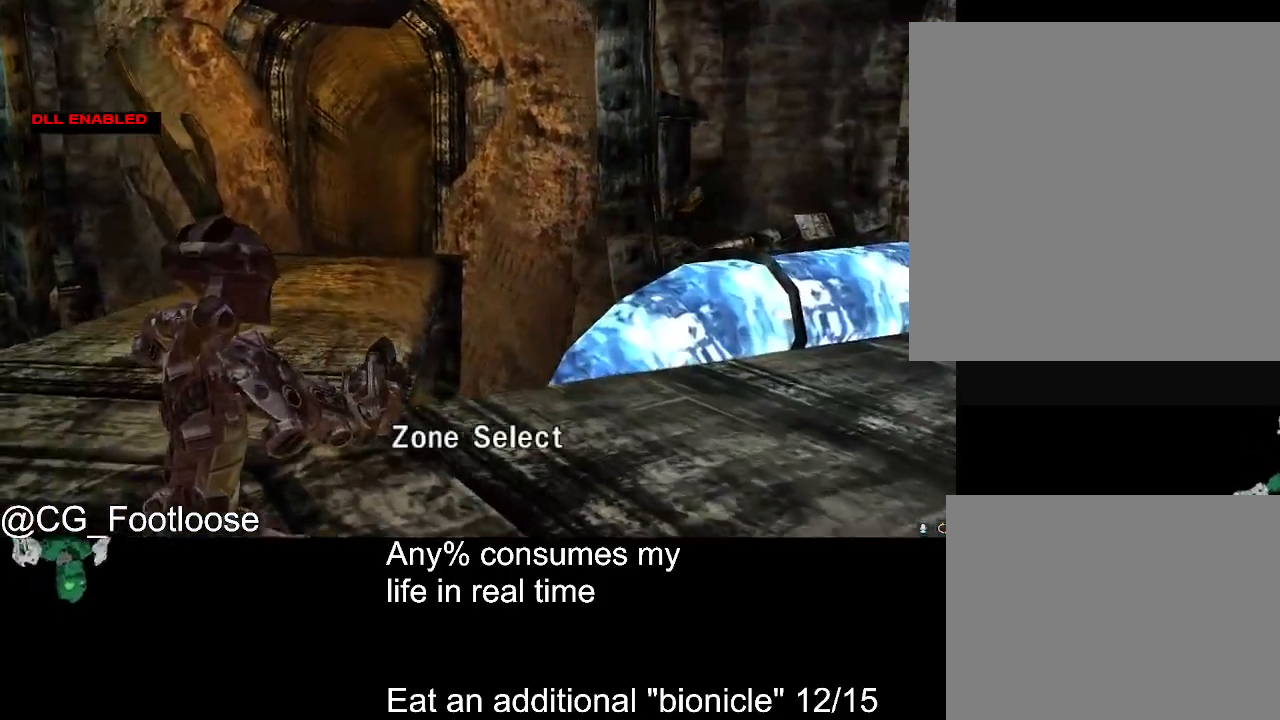
{"keys": ["d", "w"], "mouse": [], "events": [[283, "a", "up"], [333, "d", "down"]]}
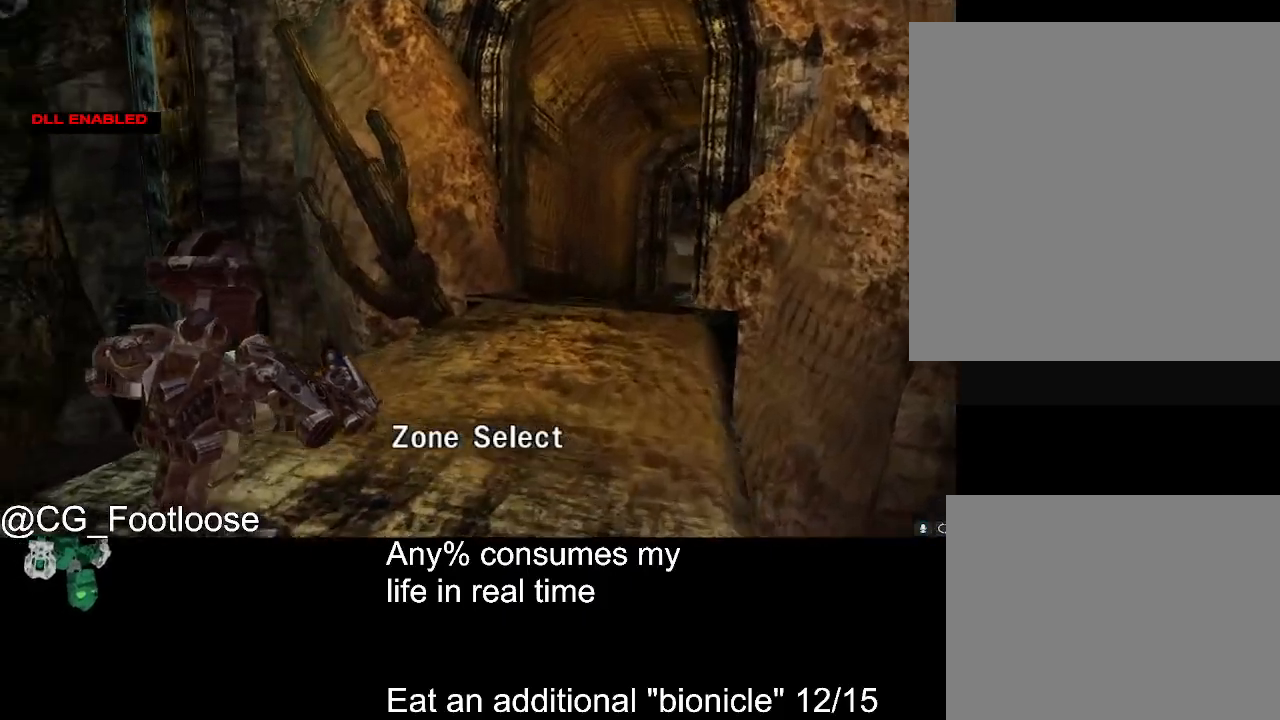
{"keys": ["a", "w"], "mouse": [], "events": [[17, "d", "up"], [67, "a", "down"], [217, "a", "up"], [217, "d", "down"], [500, "a", "down"], [500, "d", "up"]]}
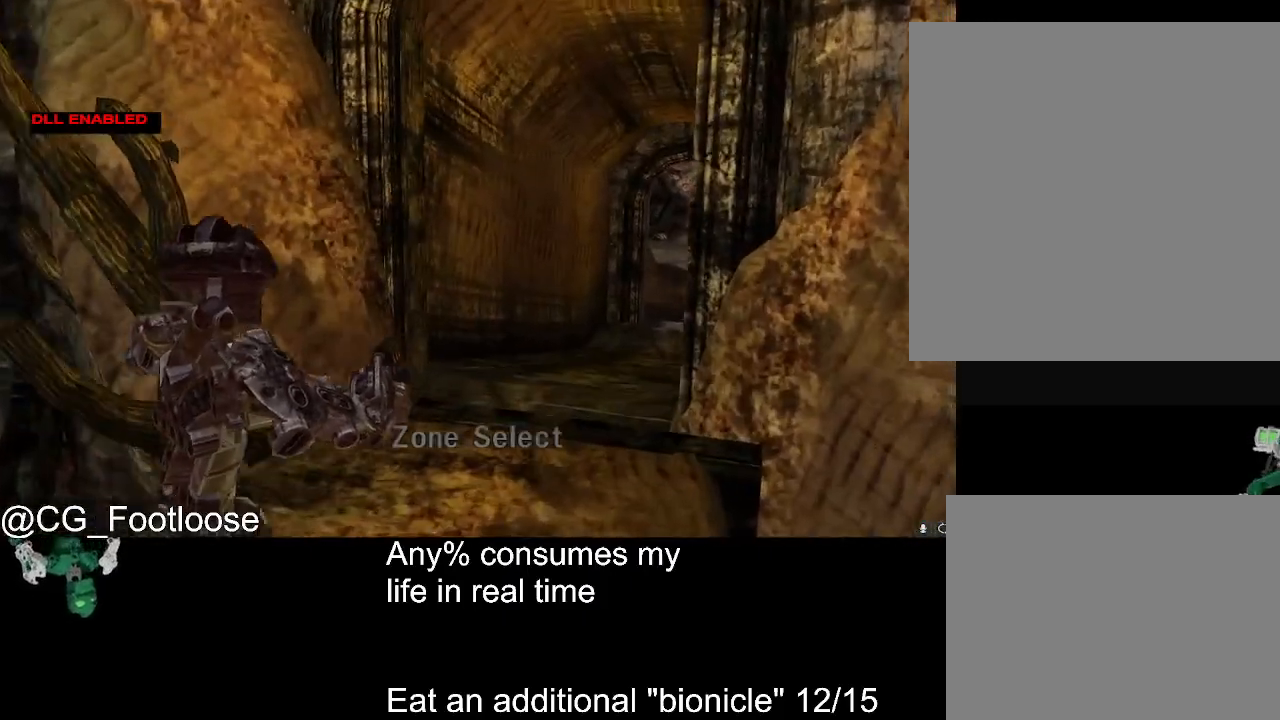
{"keys": ["a", "w"], "mouse": [], "events": [[183, "a", "up"], [183, "d", "down"], [417, "d", "up"], [467, "a", "down"]]}
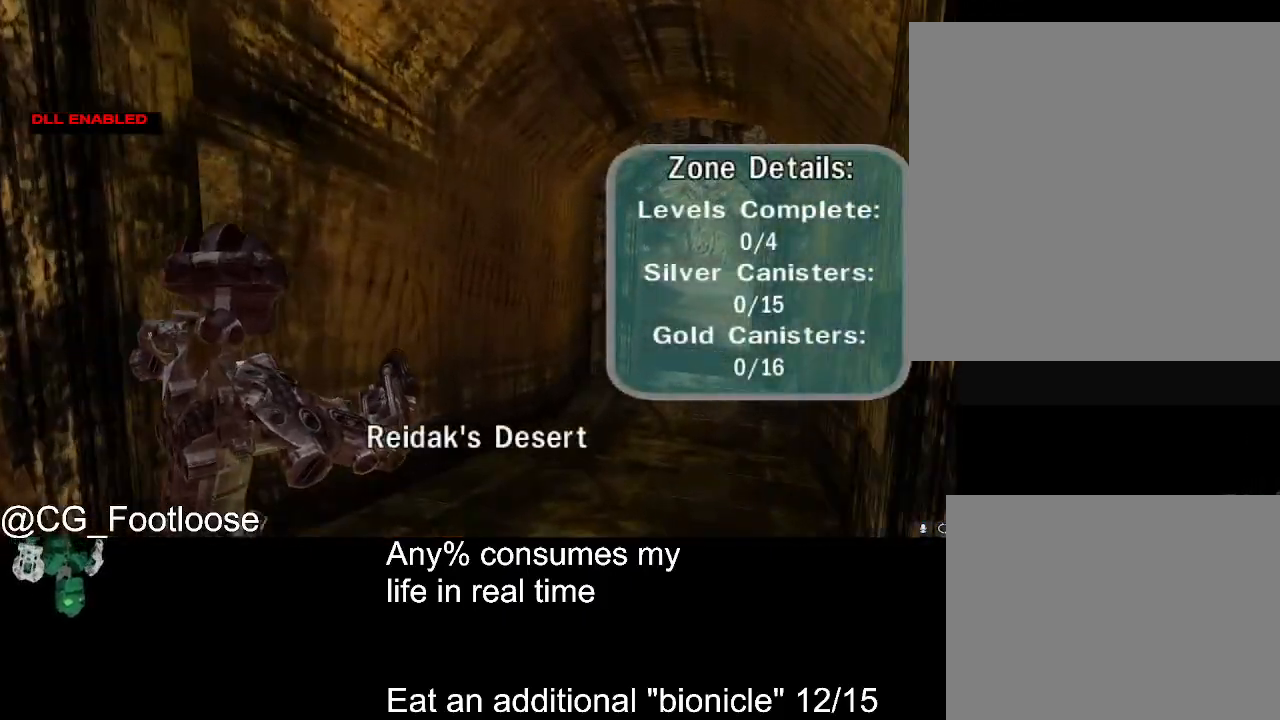
{"keys": ["a", "w"], "mouse": [], "events": [[50, "a", "up"], [50, "d", "down"], [483, "a", "down"], [483, "d", "up"]]}
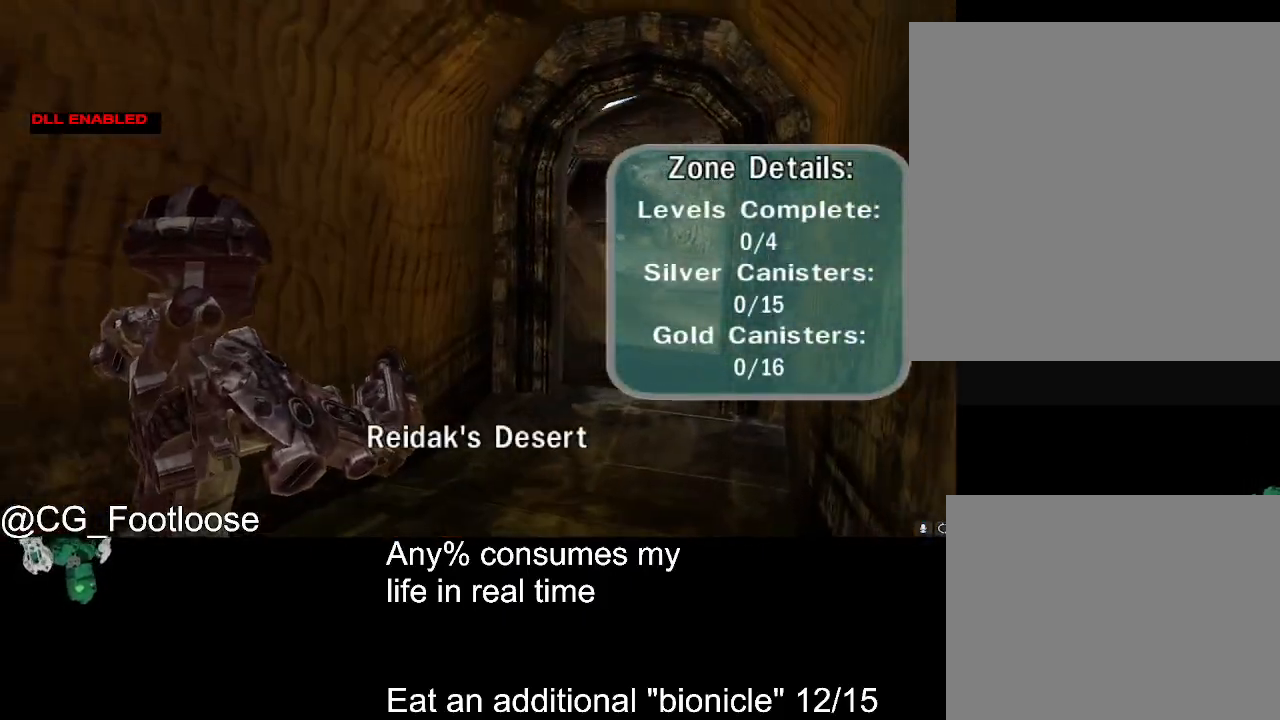
{"keys": ["d", "w"], "mouse": [], "events": [[217, "a", "up"], [217, "d", "down"]]}
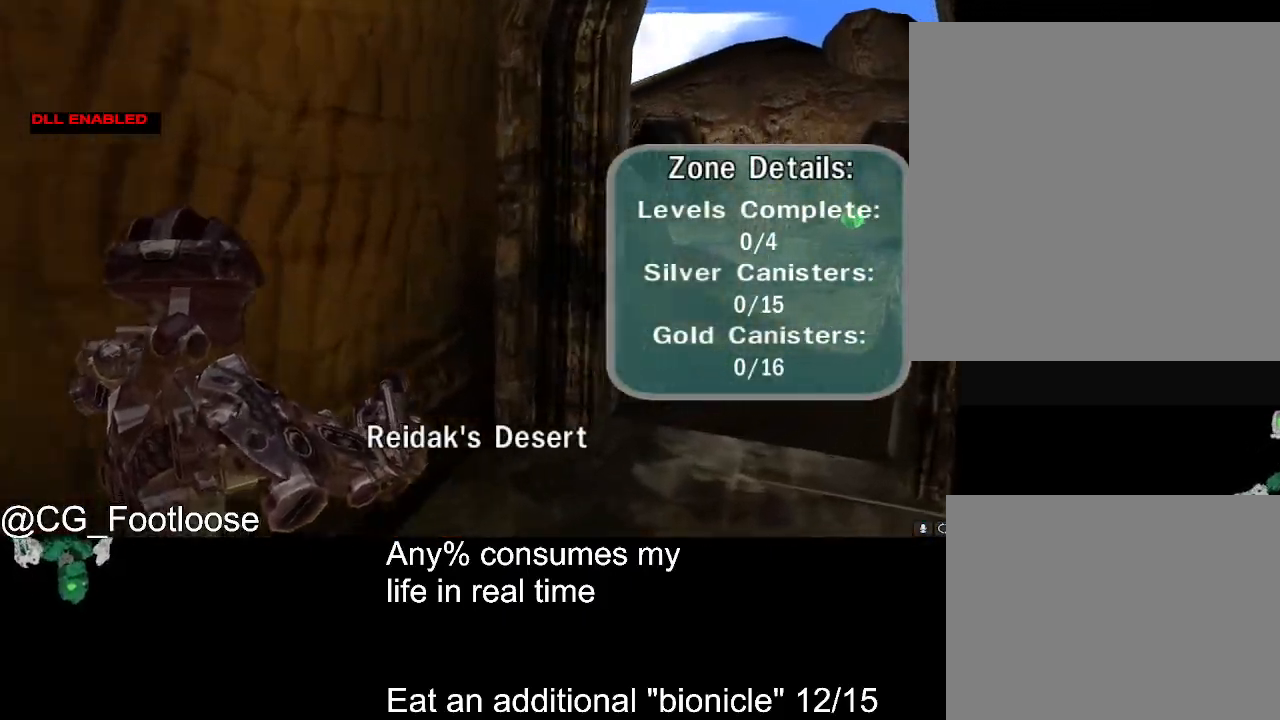
{"keys": ["a", "d", "w"], "mouse": [], "events": [[367, "a", "down"]]}
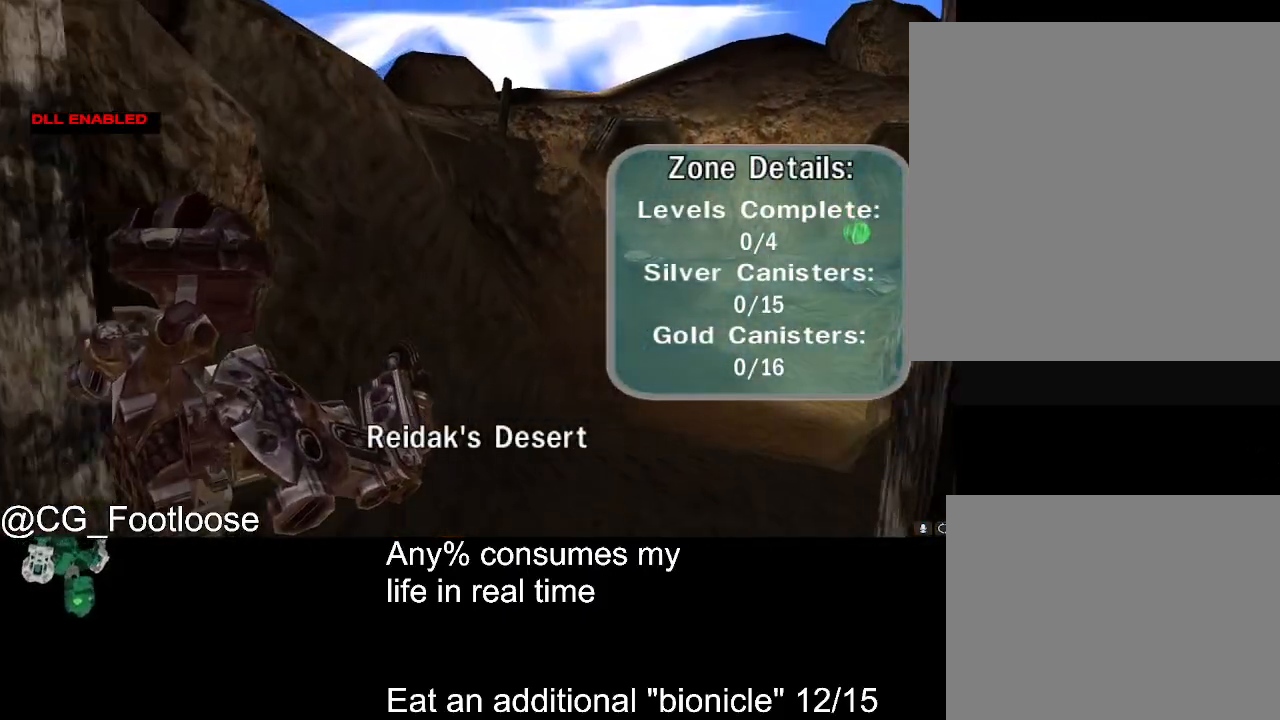
{"keys": ["d", "w"], "mouse": [], "events": [[50, "a", "up"]]}
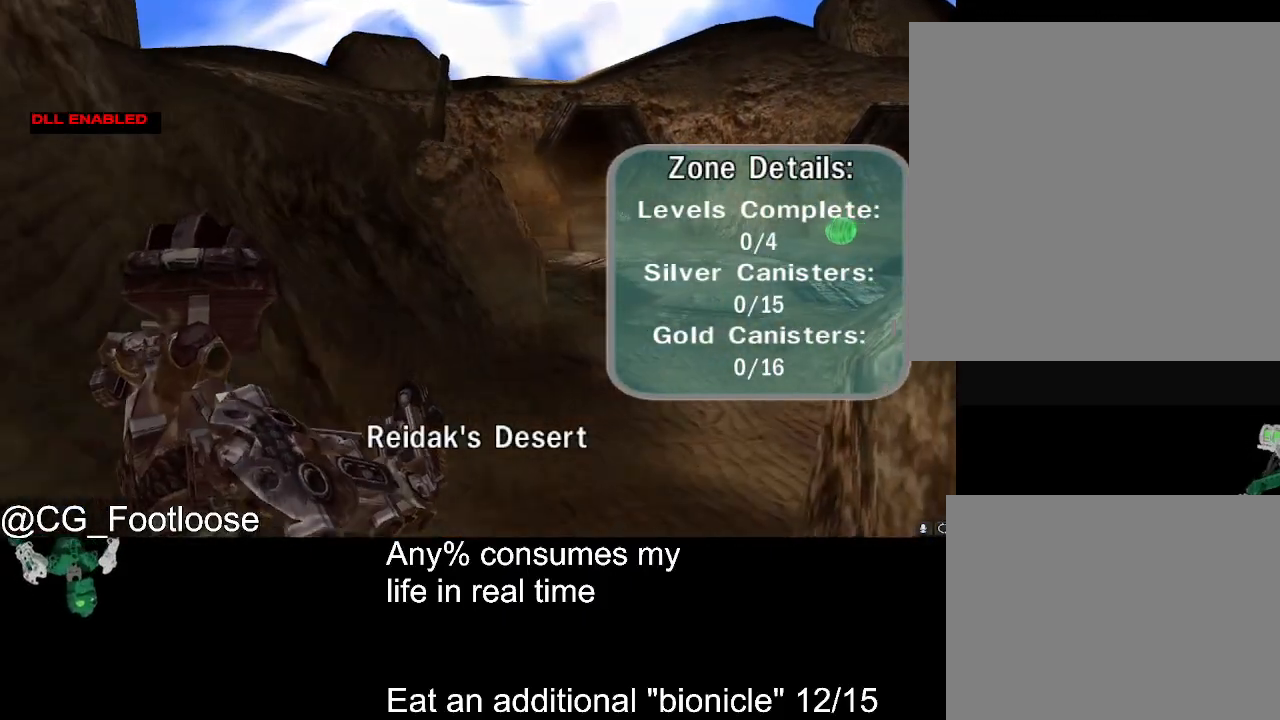
{"keys": ["d", "w"], "mouse": [], "events": []}
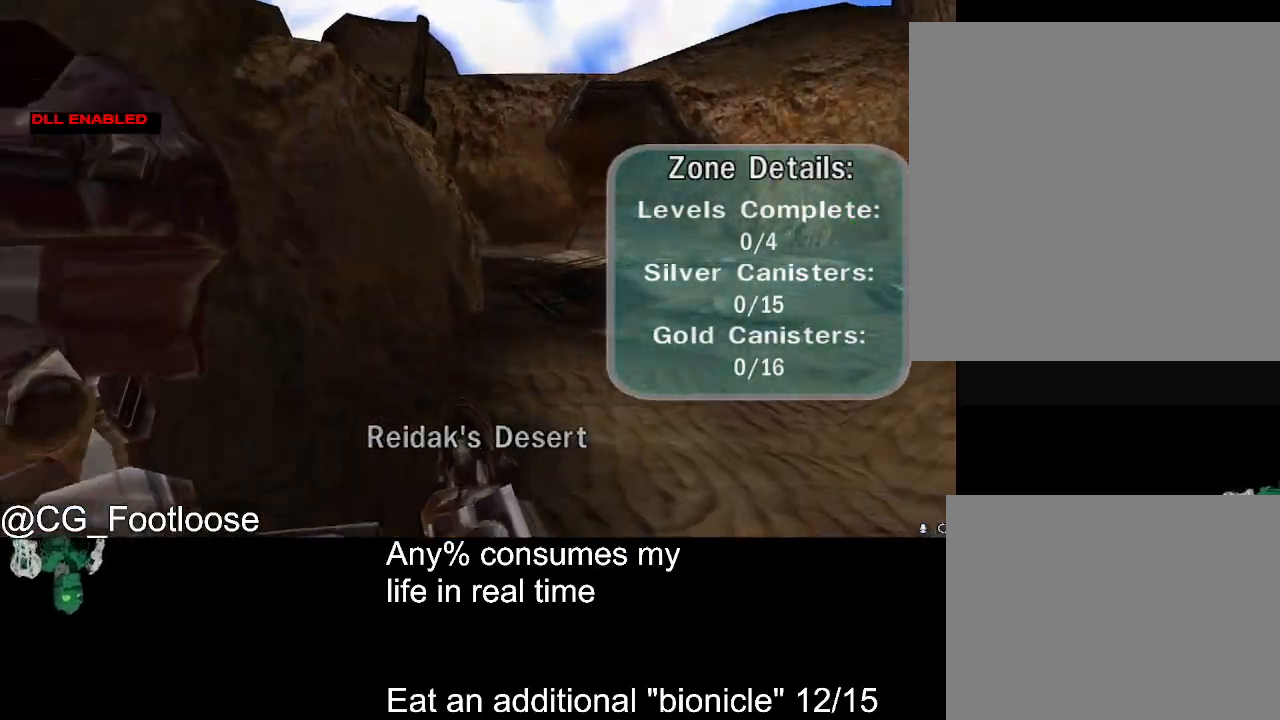
{"keys": ["d", "w"], "mouse": [], "events": []}
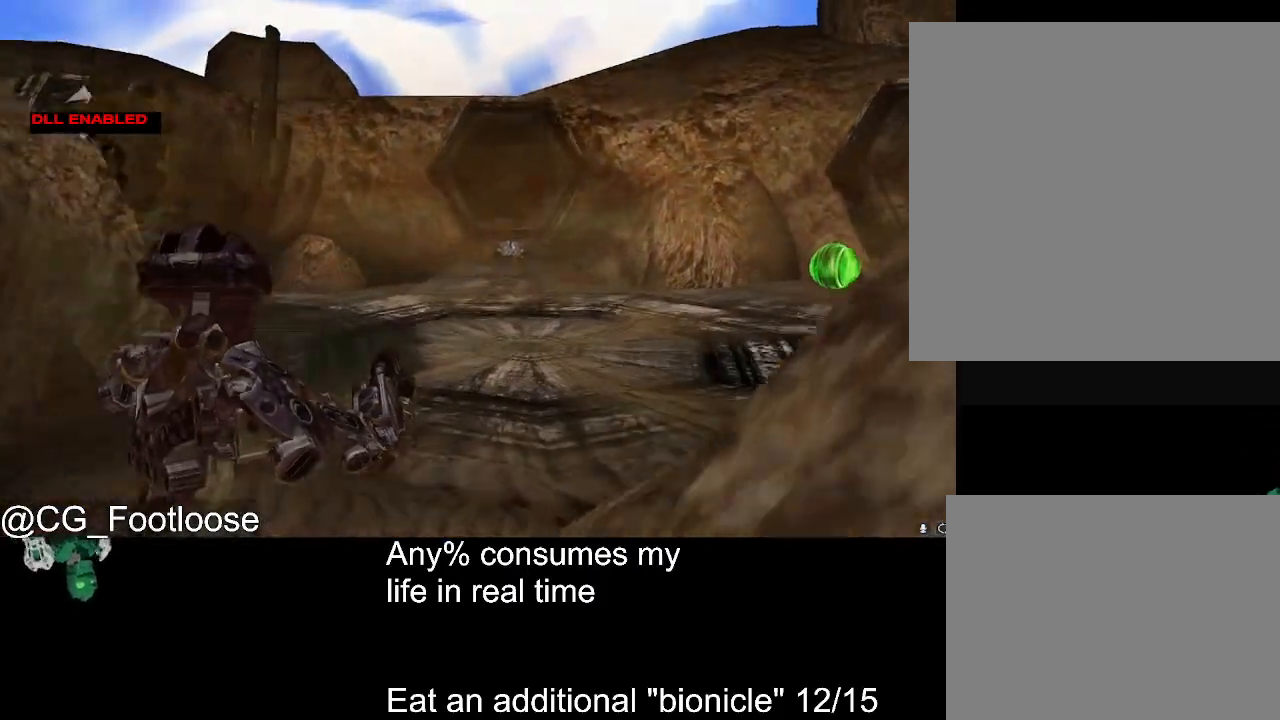
{"keys": ["space", "w"], "mouse": ["left"], "events": [[17, "d", "up"], [200, "a", "down"], [250, "a", "up"], [433, "space", "down"], [483, "mouse_left", "down"]]}
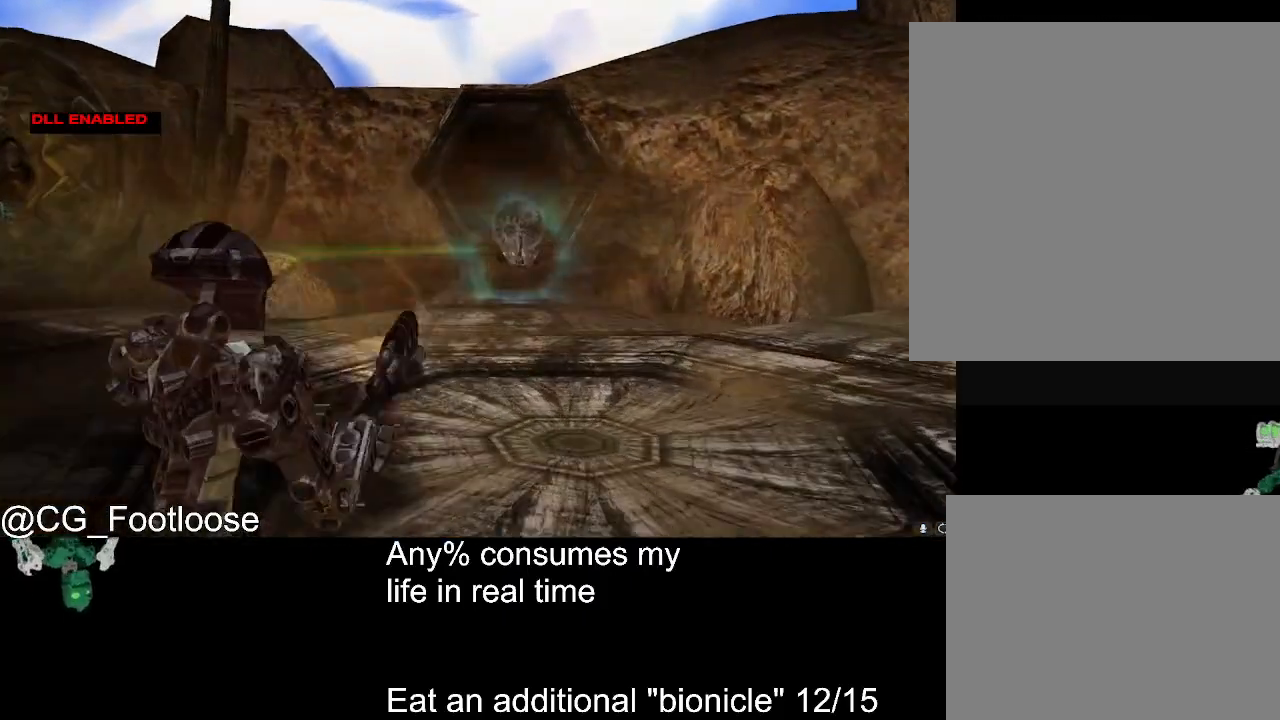
{"keys": ["space", "w"], "mouse": ["left"], "events": [[350, "d", "down"], [500, "d", "up"]]}
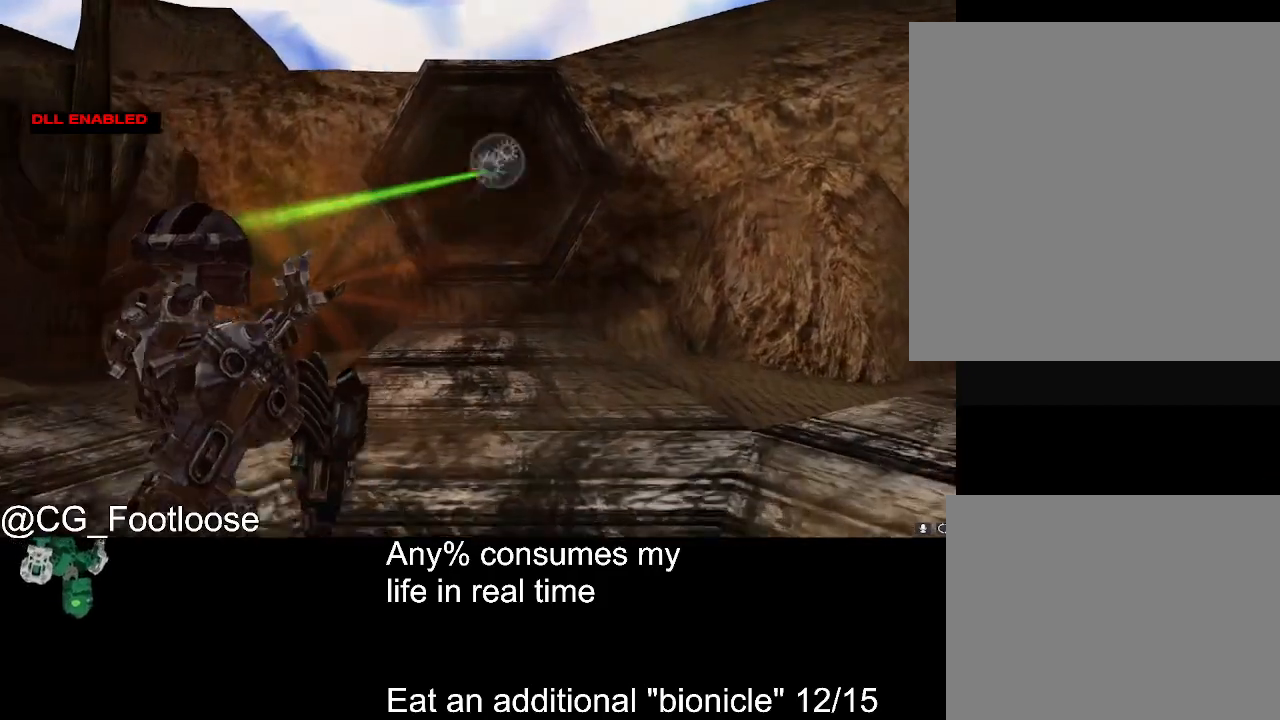
{"keys": ["space", "w"], "mouse": ["left"], "events": []}
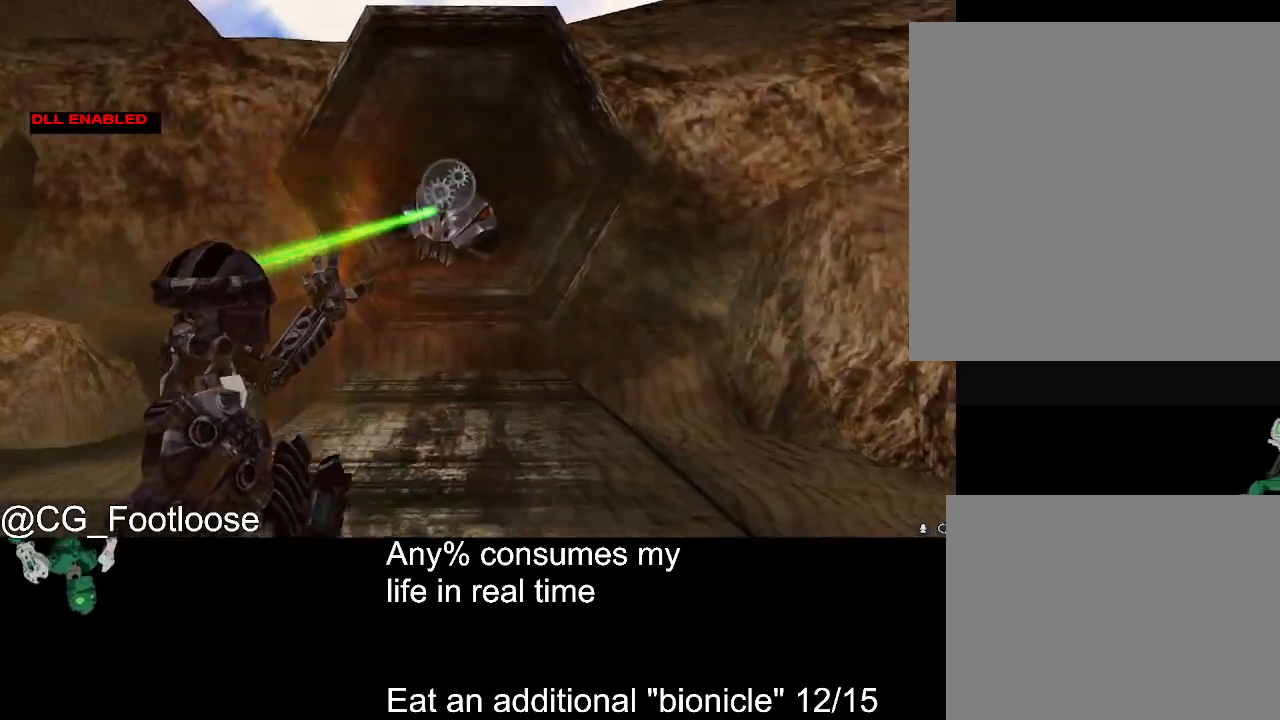
{"keys": ["space"], "mouse": ["left"], "events": [[283, "w", "up"]]}
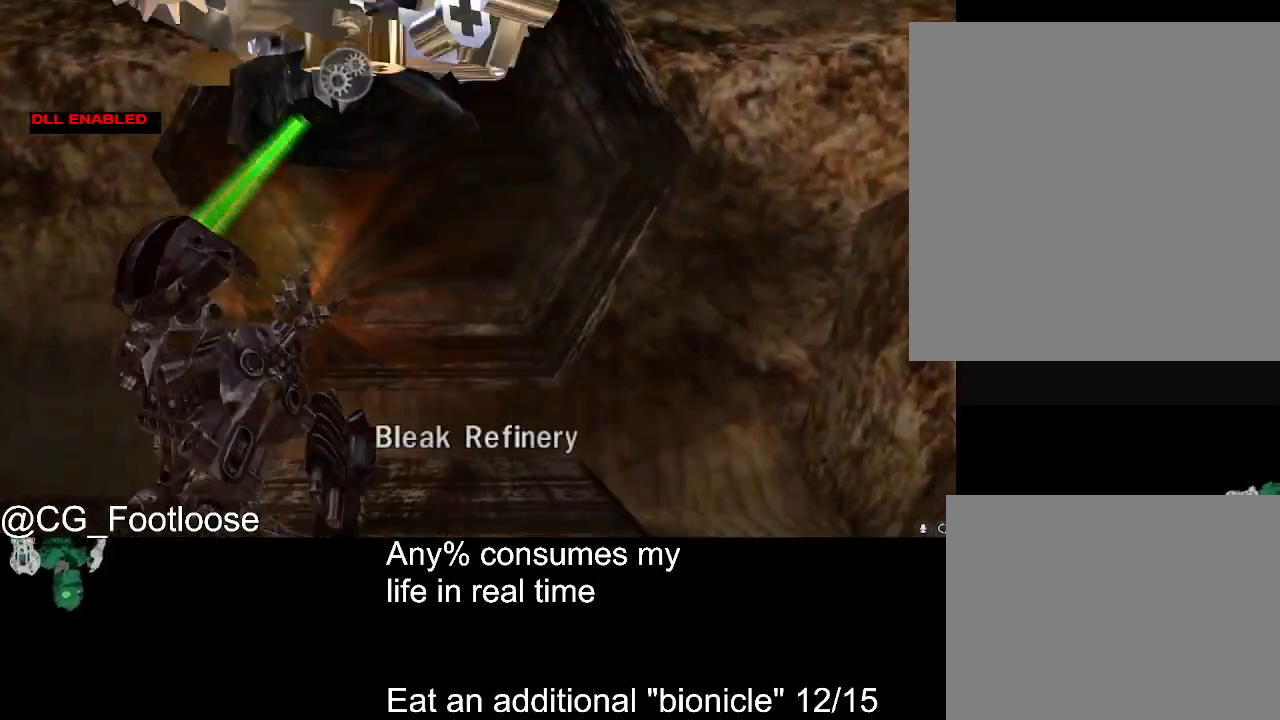
{"keys": [], "mouse": [], "events": [[17, "mouse_left", "up"], [17, "space", "up"], [217, "w", "down"], [500, "w", "up"]]}
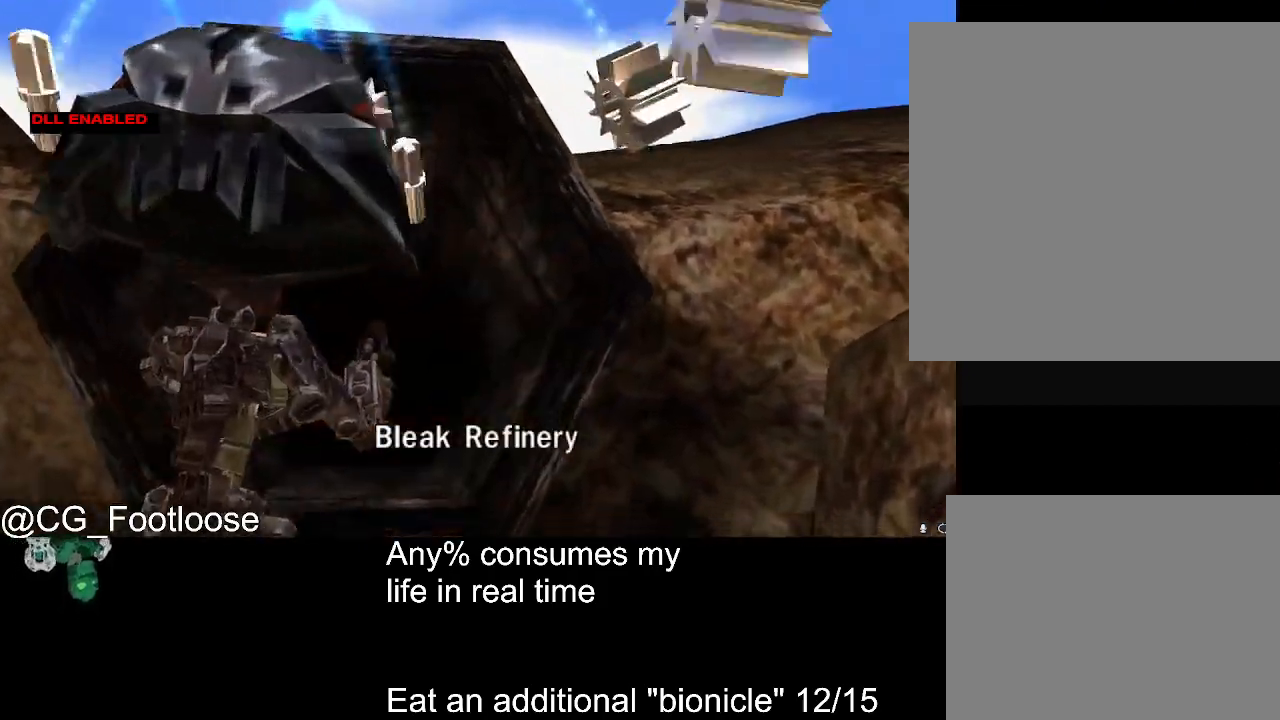
{"keys": [], "mouse": [], "events": [[467, "mouse_left", "down"], [500, "mouse_left", "up"]]}
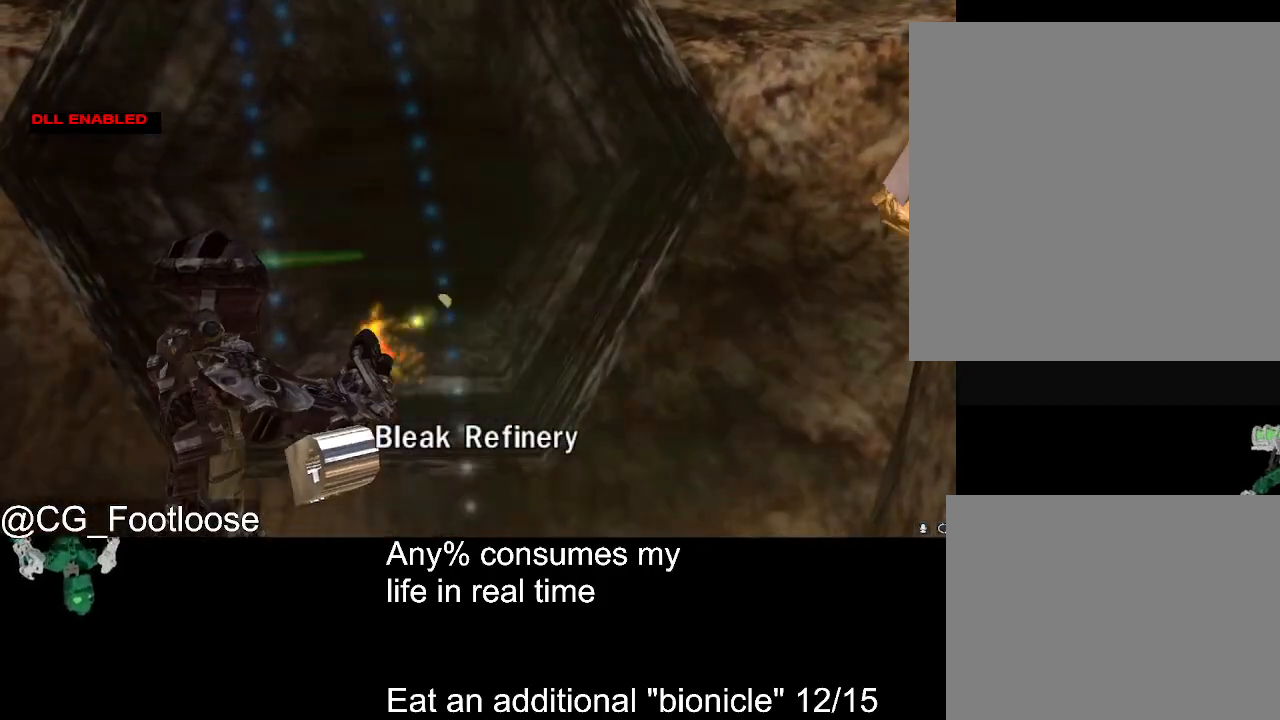
{"keys": [], "mouse": [], "events": [[100, "mouse_left", "down"], [150, "mouse_left", "up"], [250, "mouse_left", "down"], [333, "mouse_left", "up"], [383, "mouse_left", "down"], [483, "mouse_left", "up"]]}
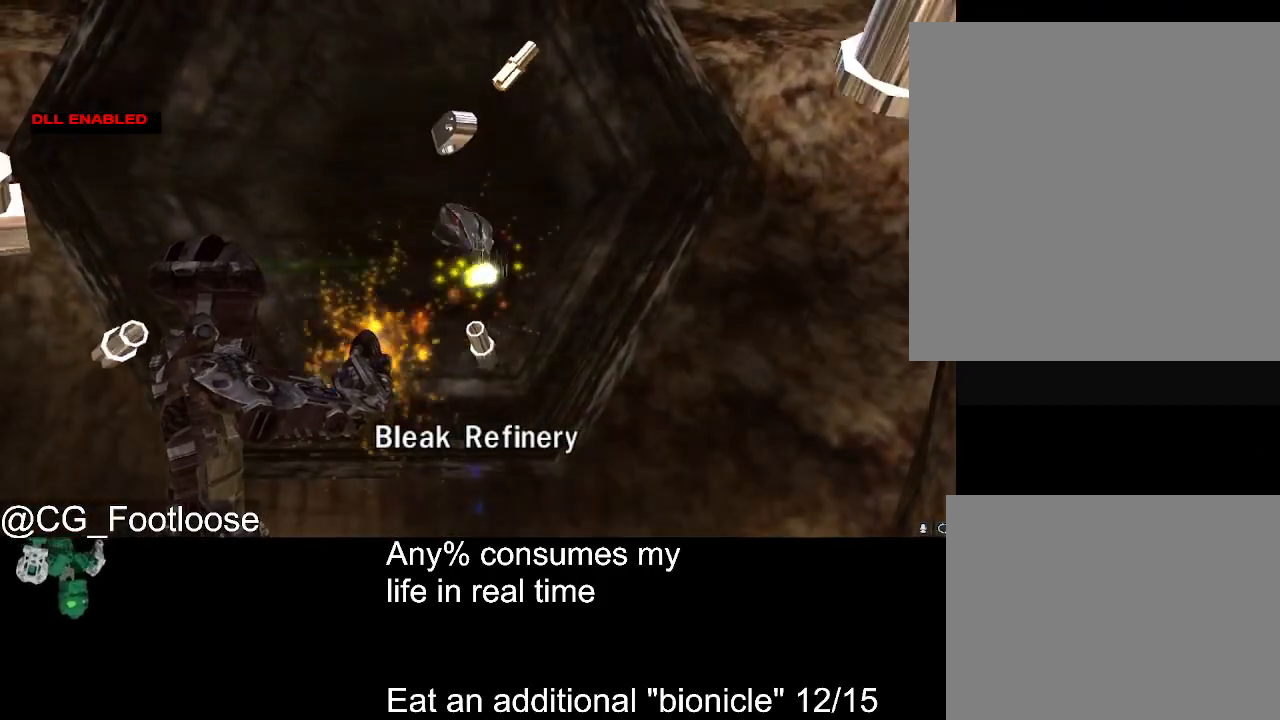
{"keys": [], "mouse": ["left"], "events": [[17, "mouse_left", "down"], [117, "mouse_left", "up"], [167, "mouse_left", "down"], [250, "mouse_left", "up"], [350, "mouse_left", "down"], [400, "mouse_left", "up"], [450, "mouse_left", "down"]]}
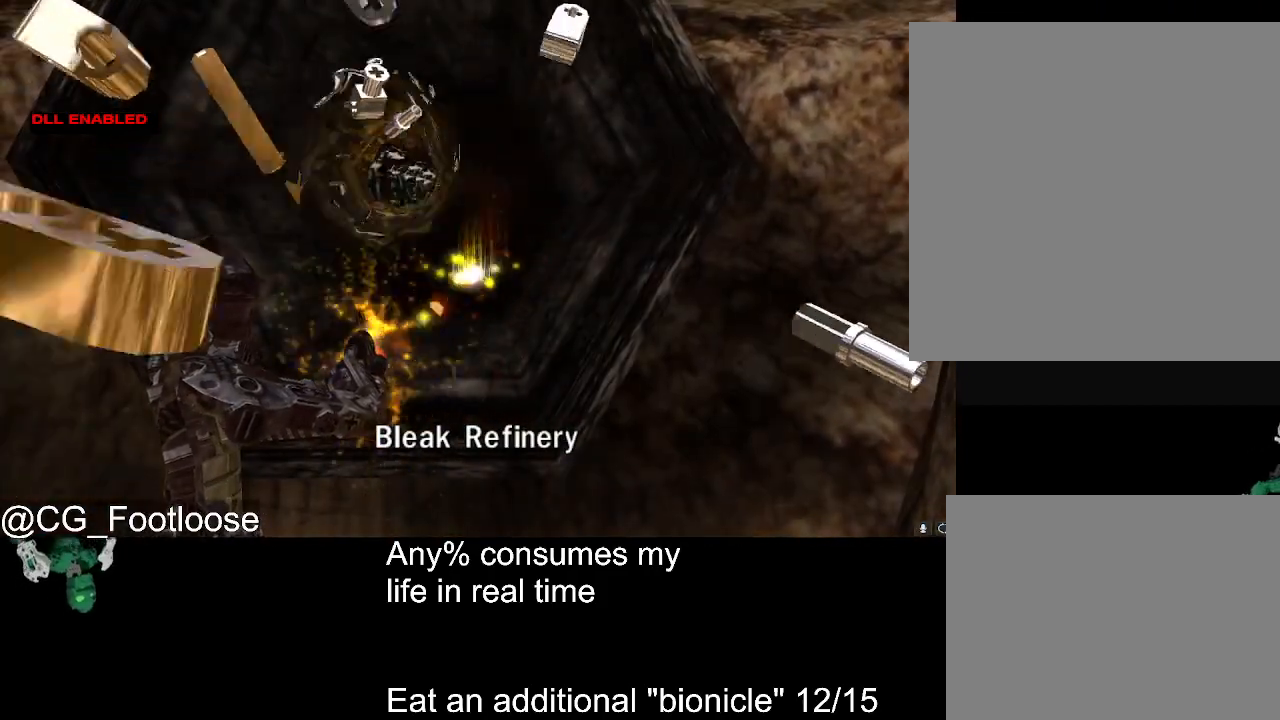
{"keys": [], "mouse": [], "events": [[33, "mouse_left", "up"], [83, "mouse_left", "down"], [183, "mouse_left", "up"], [267, "mouse_left", "down"], [367, "mouse_left", "up"], [417, "mouse_left", "down"], [467, "mouse_left", "up"]]}
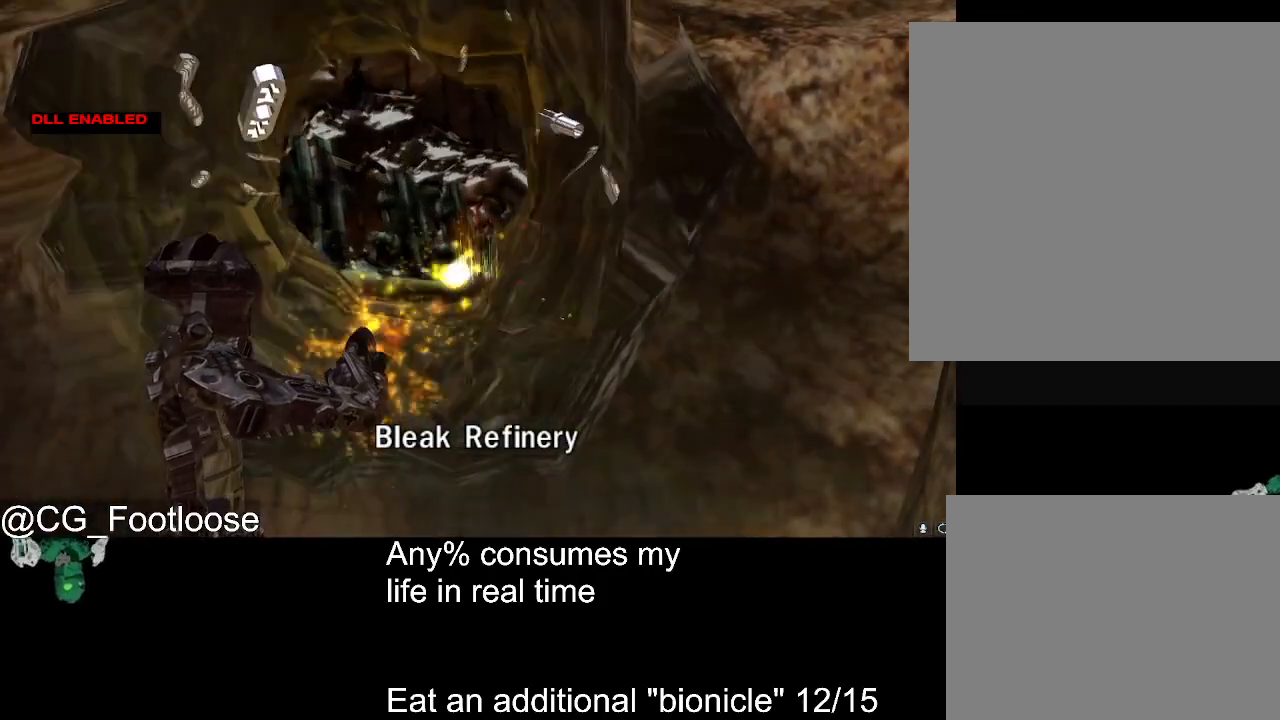
{"keys": [], "mouse": [], "events": [[50, "mouse_left", "down"], [250, "mouse_left", "up"], [283, "mouse_left", "down"], [483, "mouse_left", "up"]]}
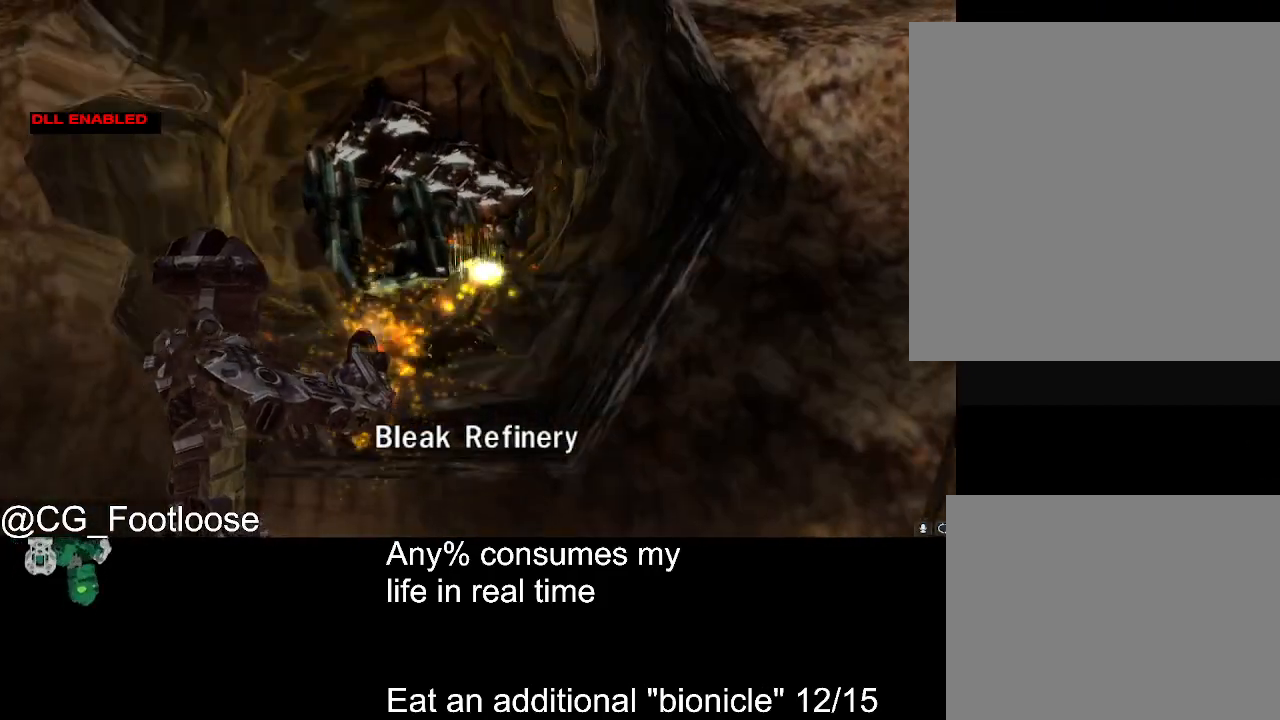
{"keys": [], "mouse": ["left"], "events": [[67, "mouse_left", "down"], [167, "mouse_left", "up"], [217, "mouse_left", "down"], [300, "mouse_left", "up"], [350, "mouse_left", "down"], [450, "mouse_left", "up"], [500, "mouse_left", "down"]]}
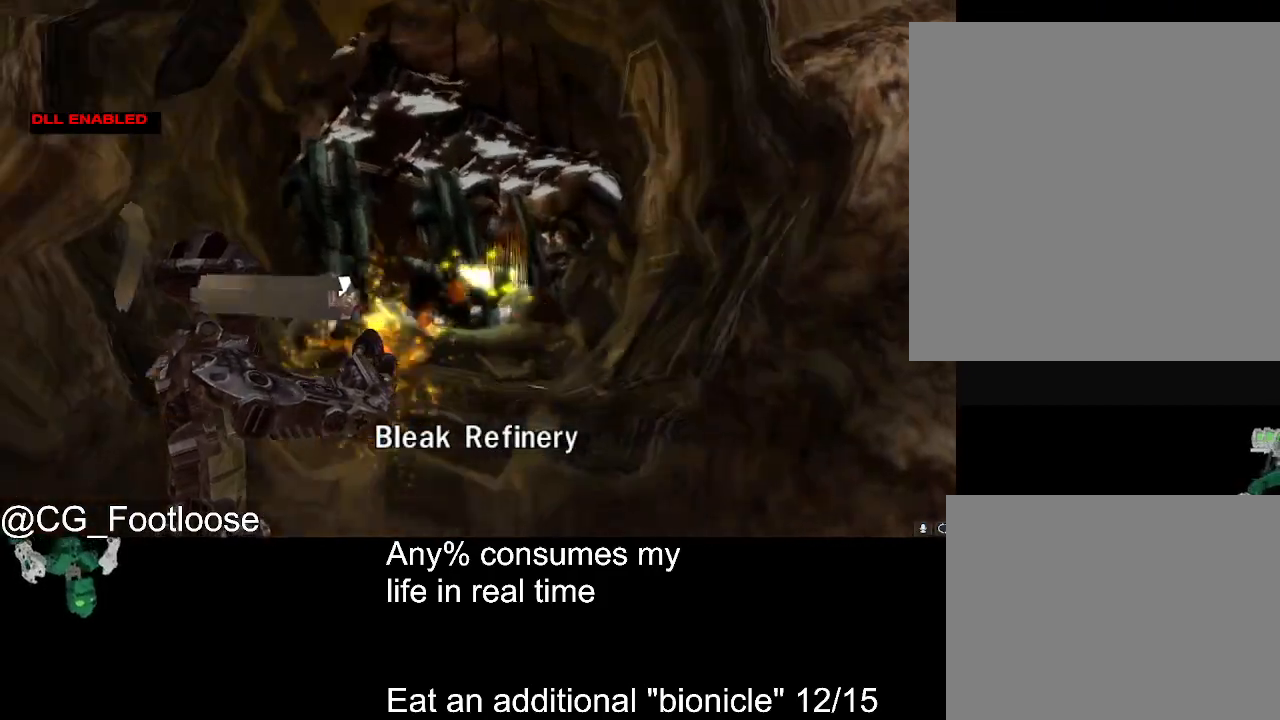
{"keys": [], "mouse": [], "events": [[83, "mouse_left", "up"], [367, "mouse_left", "down"], [417, "mouse_left", "up"]]}
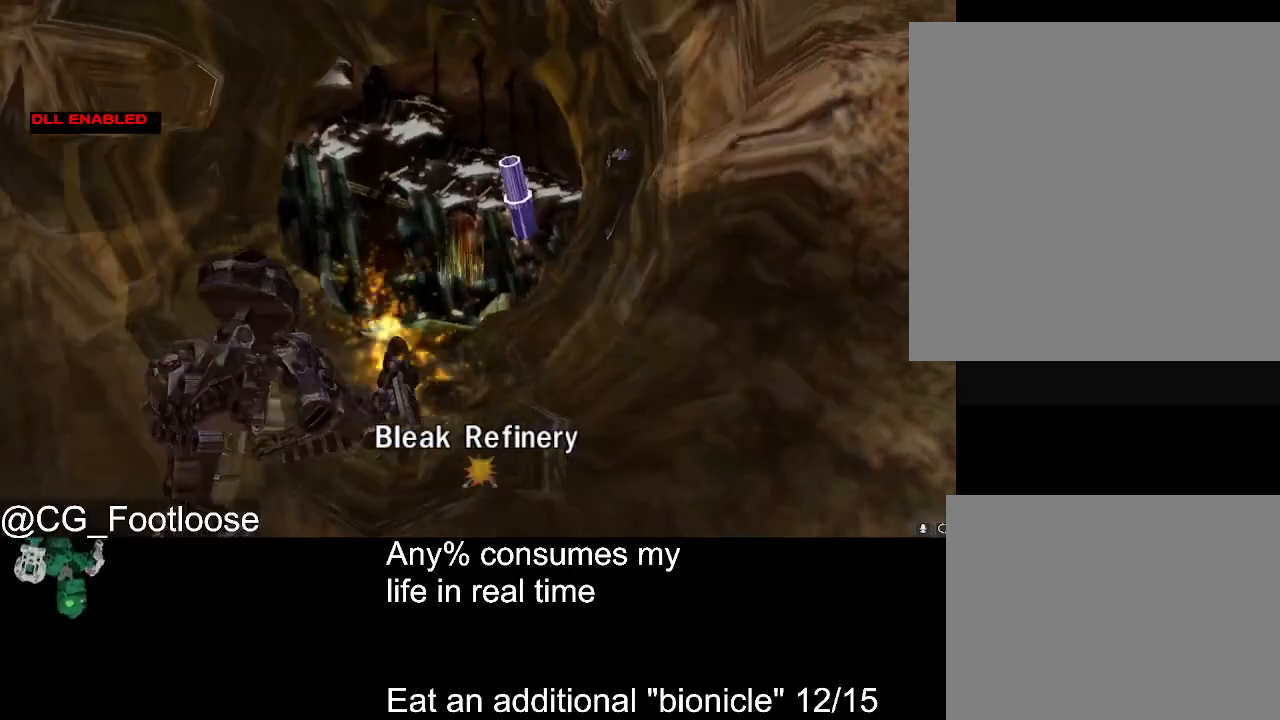
{"keys": [], "mouse": [], "events": []}